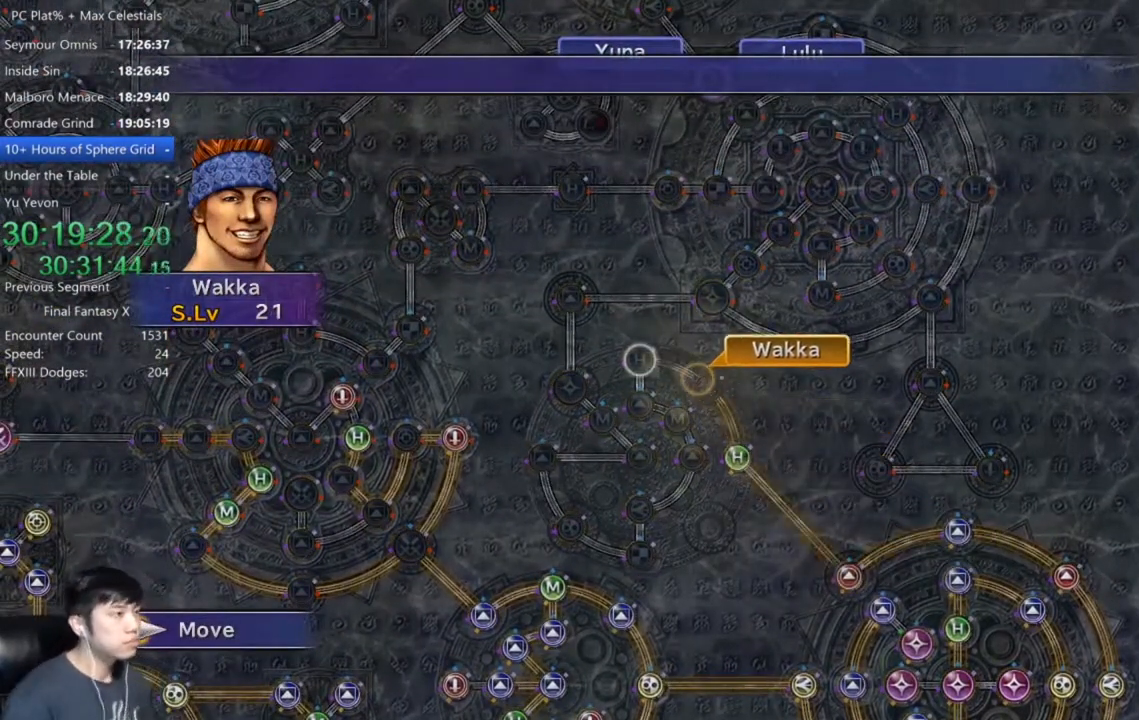
Gameplay with a controller (Xbox layout); each line is a JSON object with the inputs held at the frame after it. "events" lists button and stick changes between this image and that frame as [ms after this image, input, new state], when the widget could be followed in between.
{"buttons": ["A"], "left_stick": "center", "right_stick": "center", "events": [[334, "A", "down"], [401, "A", "up"], [501, "A", "down"]]}
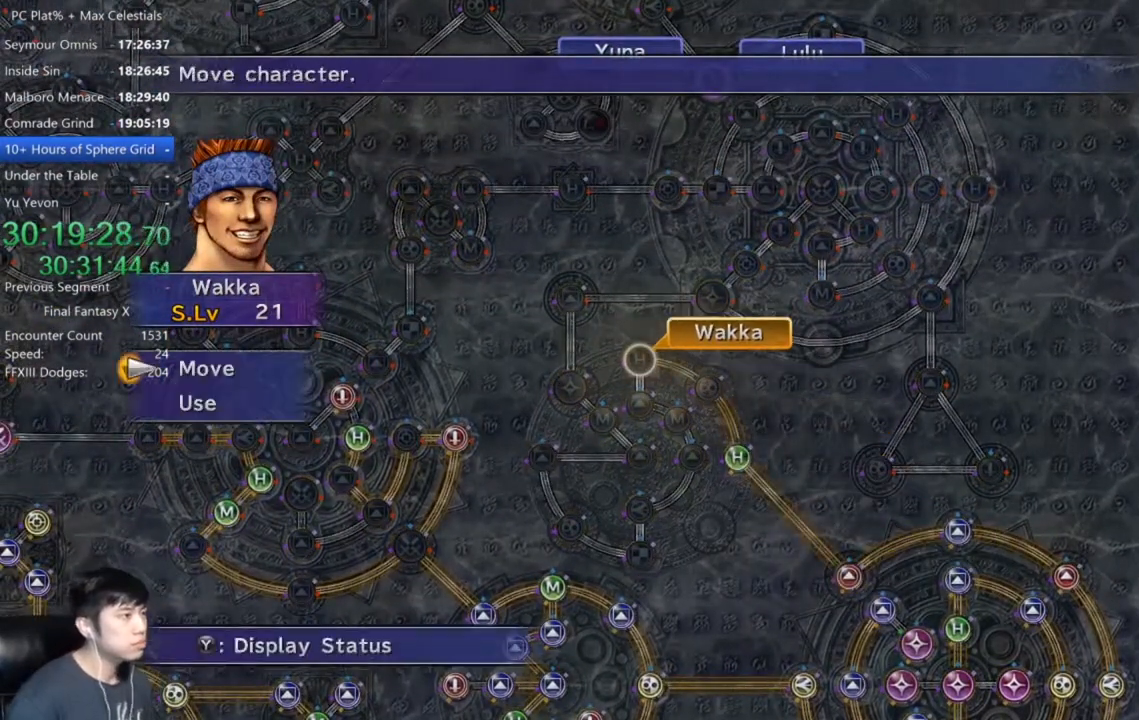
{"buttons": [], "left_stick": "center", "right_stick": "center", "events": [[100, "A", "up"], [100, "DPAD_DOWN", "down"], [167, "A", "down"], [200, "DPAD_DOWN", "up"], [267, "A", "up"]]}
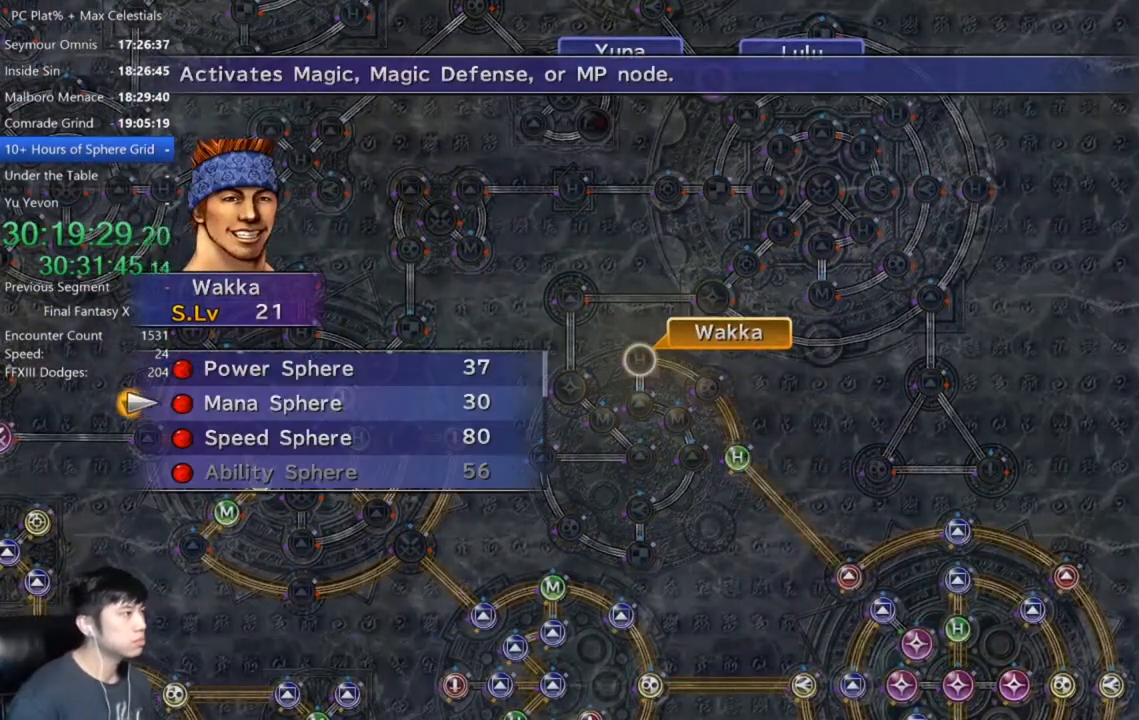
{"buttons": [], "left_stick": "center", "right_stick": "center", "events": [[67, "A", "down"], [101, "A", "up"], [201, "A", "down"], [267, "A", "up"]]}
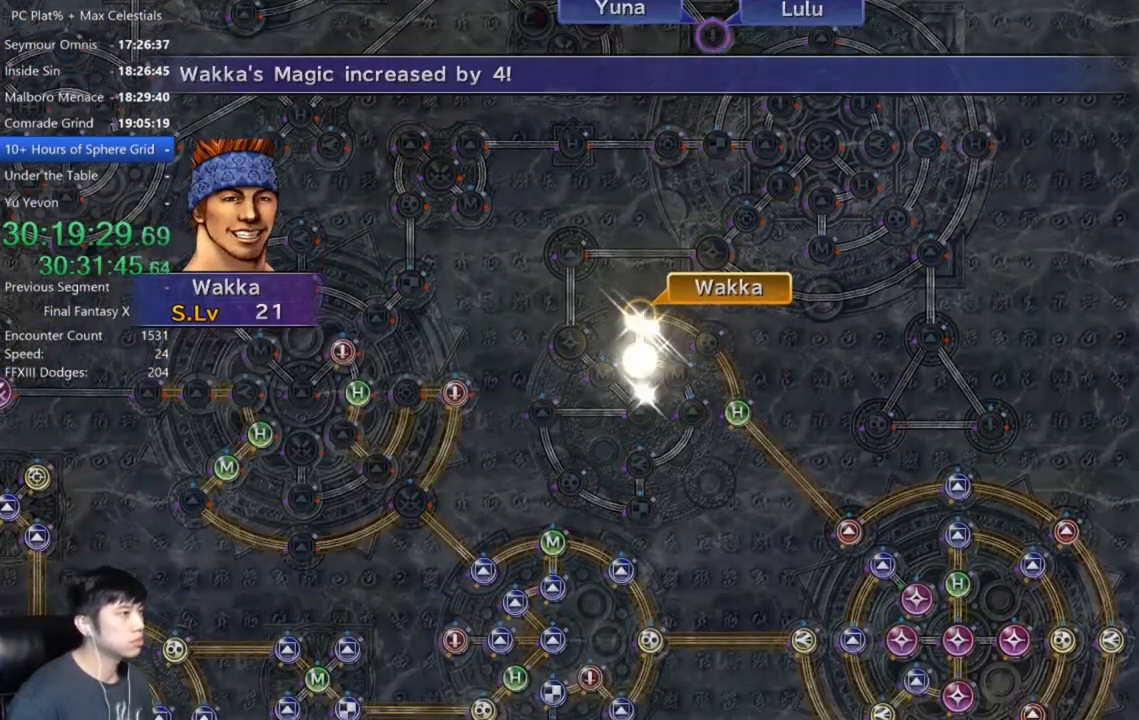
{"buttons": [], "left_stick": "center", "right_stick": "center", "events": []}
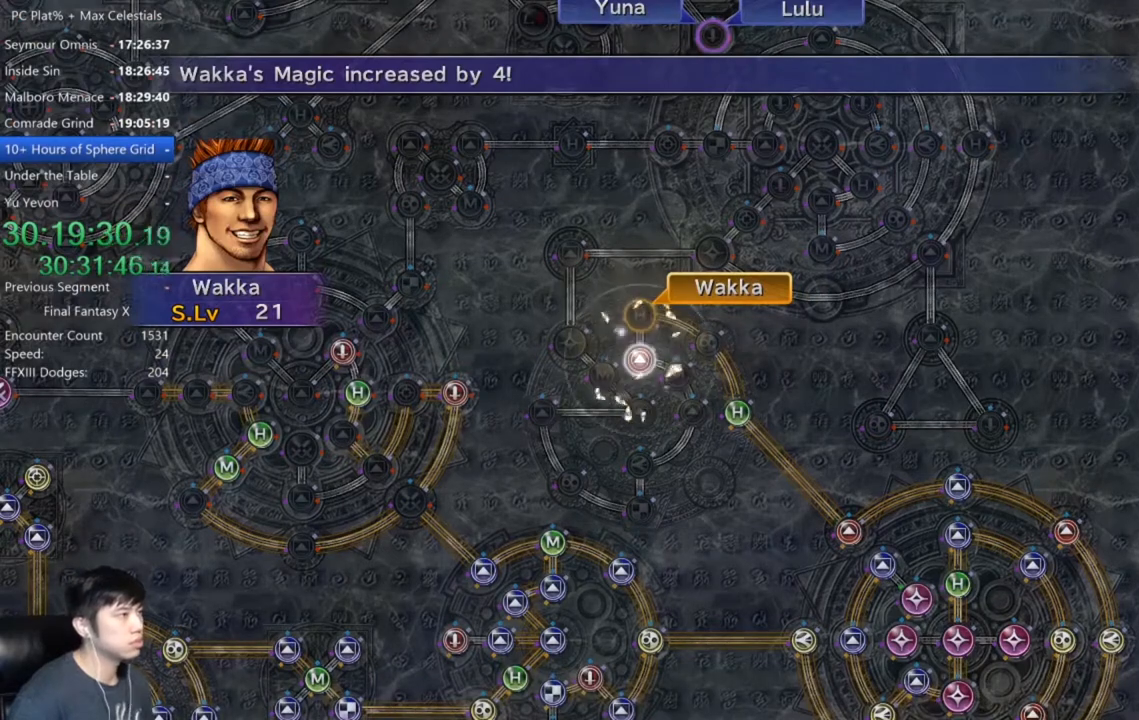
{"buttons": ["A"], "left_stick": "center", "right_stick": "center", "events": [[134, "A", "down"], [167, "A", "up"], [301, "A", "down"], [334, "A", "up"], [434, "A", "down"]]}
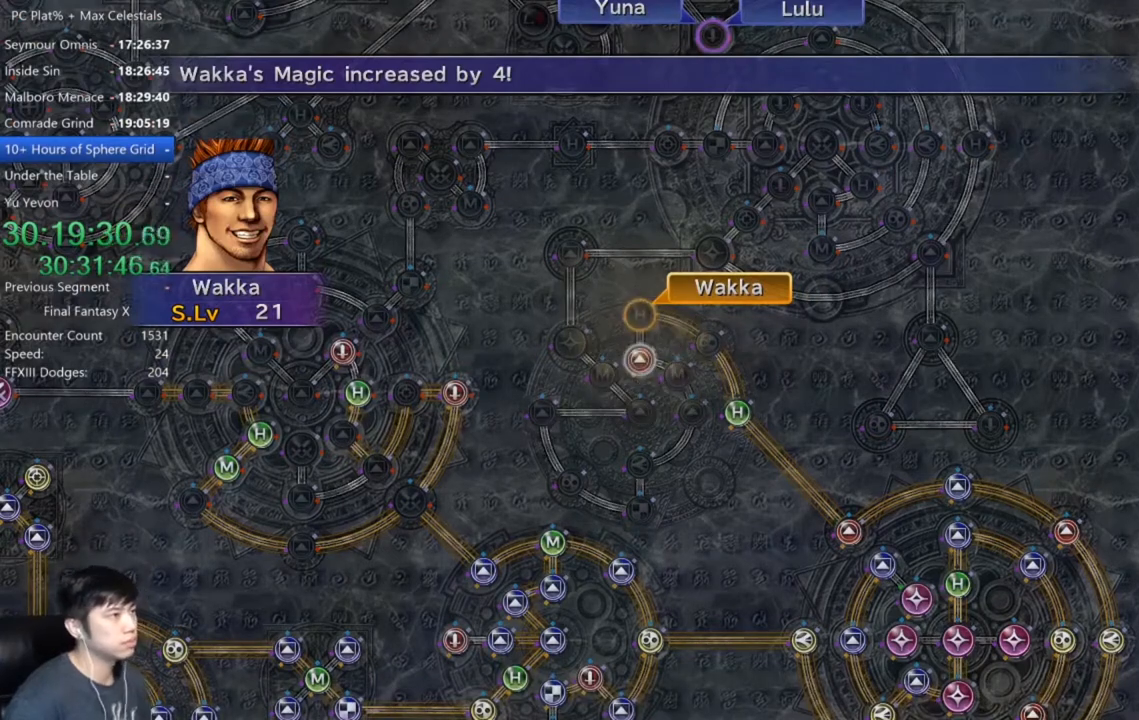
{"buttons": ["A"], "left_stick": "center", "right_stick": "center", "events": [[33, "A", "up"], [133, "A", "down"], [200, "A", "up"], [300, "A", "down"], [367, "A", "up"], [434, "A", "down"]]}
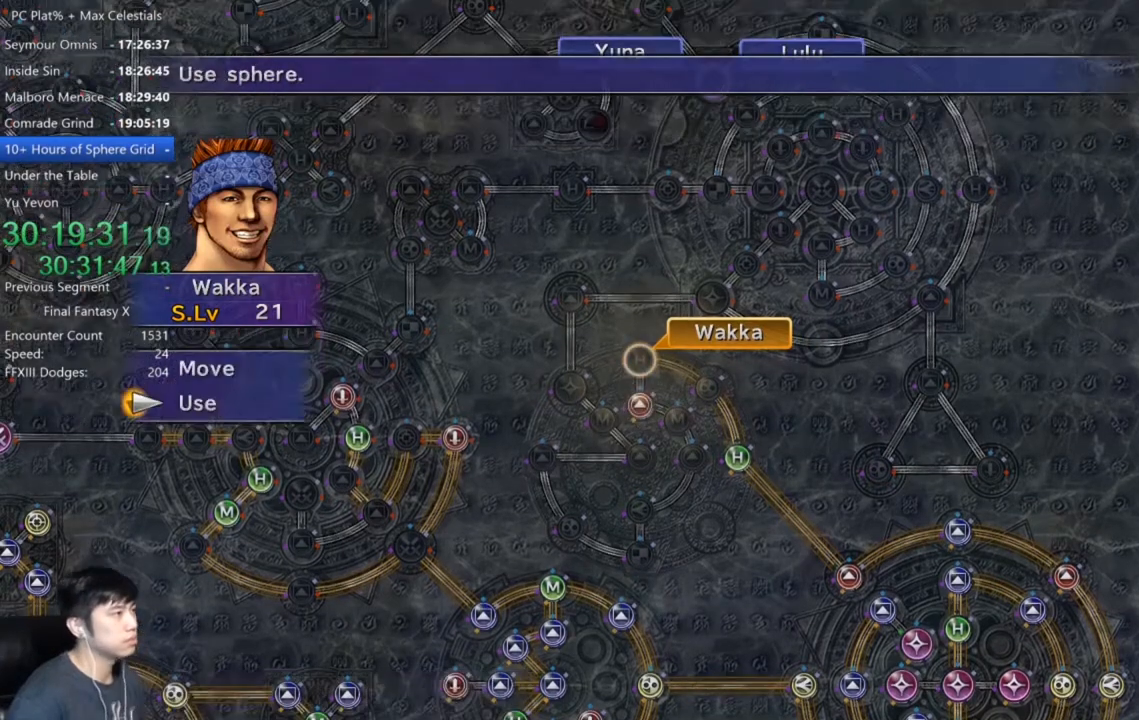
{"buttons": [], "left_stick": "center", "right_stick": "center", "events": [[34, "A", "up"], [267, "A", "down"], [334, "A", "up"]]}
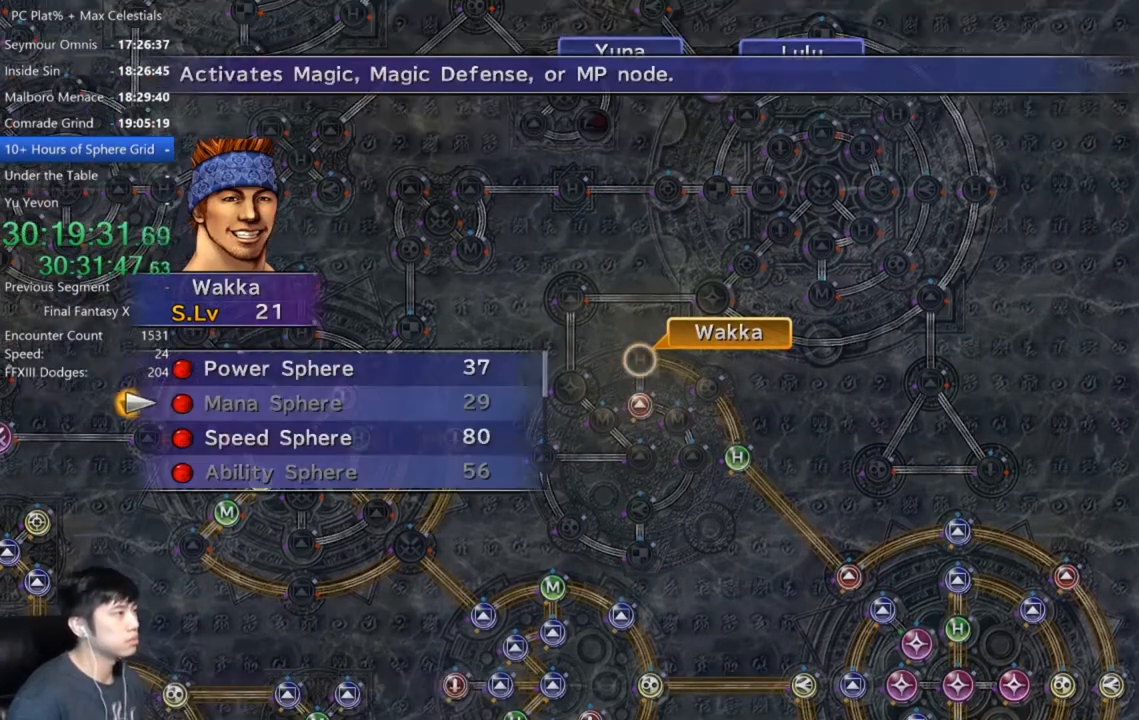
{"buttons": [], "left_stick": "center", "right_stick": "center", "events": [[167, "DPAD_DOWN", "down"], [200, "A", "down"], [200, "DPAD_DOWN", "up"], [267, "A", "up"], [334, "A", "down"], [434, "A", "up"]]}
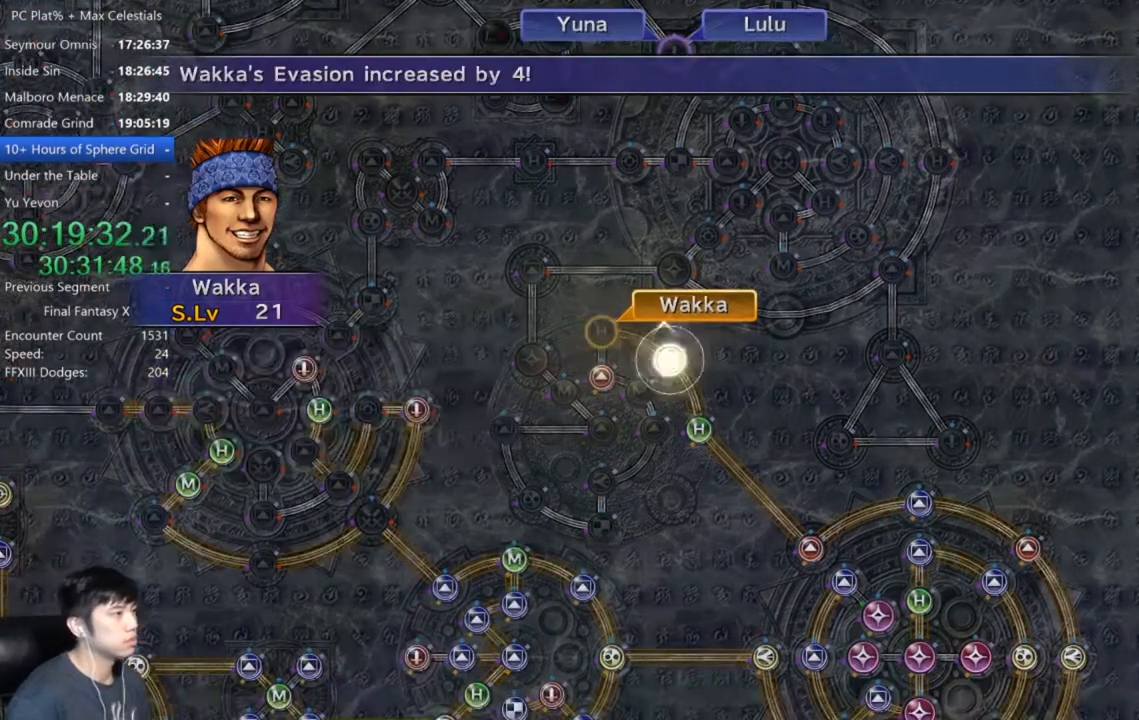
{"buttons": [], "left_stick": "center", "right_stick": "center", "events": []}
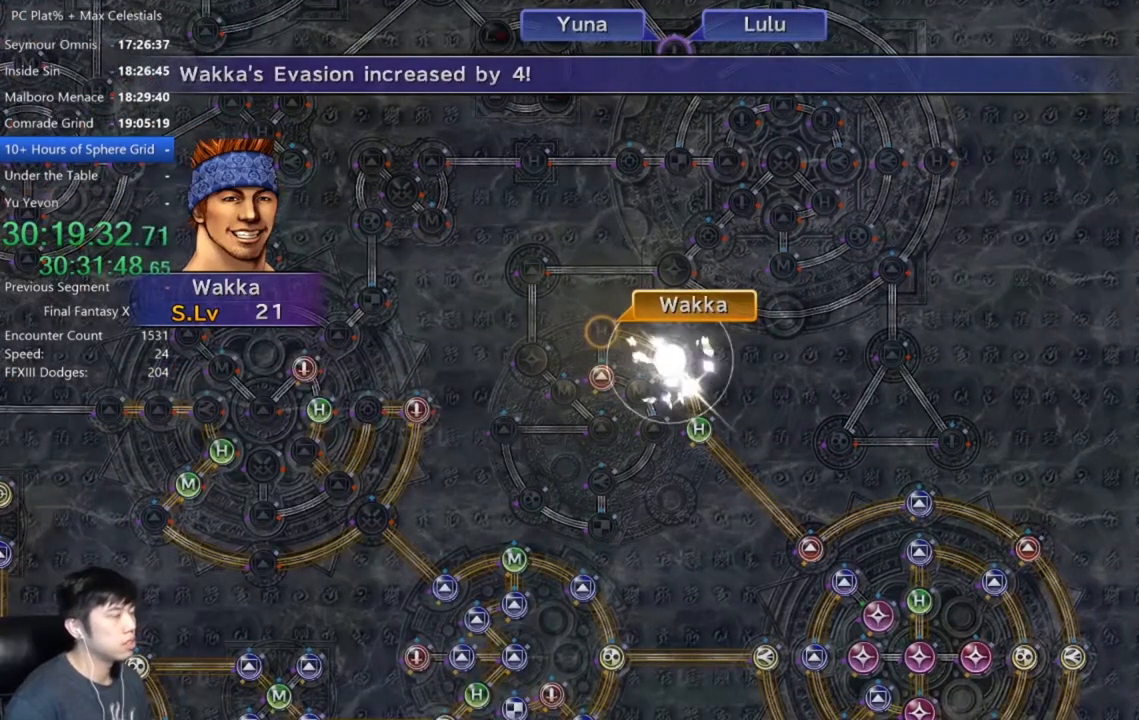
{"buttons": [], "left_stick": "center", "right_stick": "center", "events": [[167, "A", "down"], [234, "A", "up"], [434, "A", "down"], [467, "A", "up"]]}
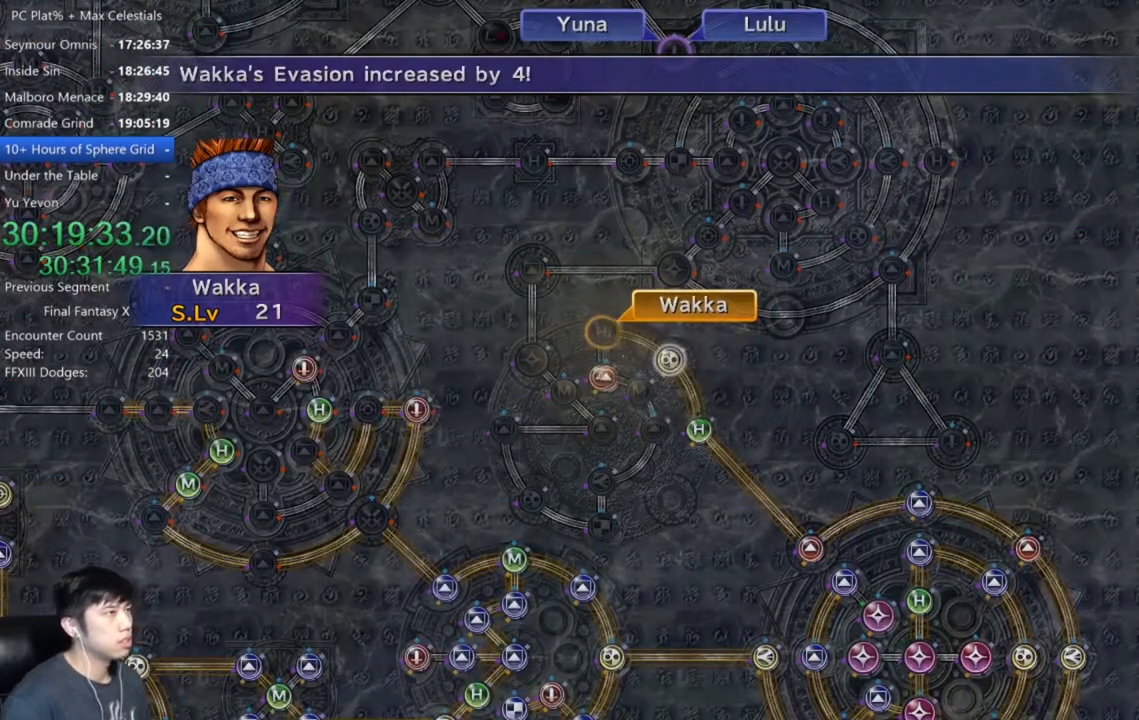
{"buttons": [], "left_stick": "center", "right_stick": "center", "events": [[67, "A", "down"], [167, "A", "up"], [334, "A", "down"], [434, "A", "up"]]}
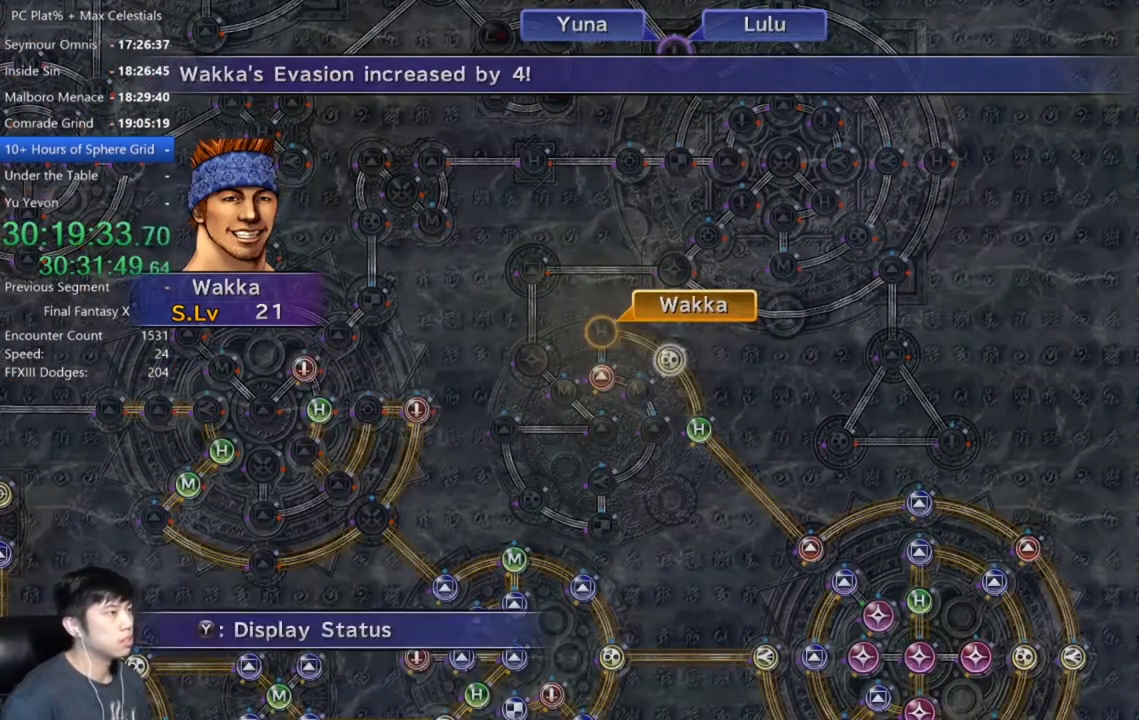
{"buttons": ["DPAD_UP"], "left_stick": "center", "right_stick": "center", "events": [[33, "A", "down"], [100, "A", "up"], [234, "A", "down"], [300, "A", "up"], [467, "DPAD_UP", "down"]]}
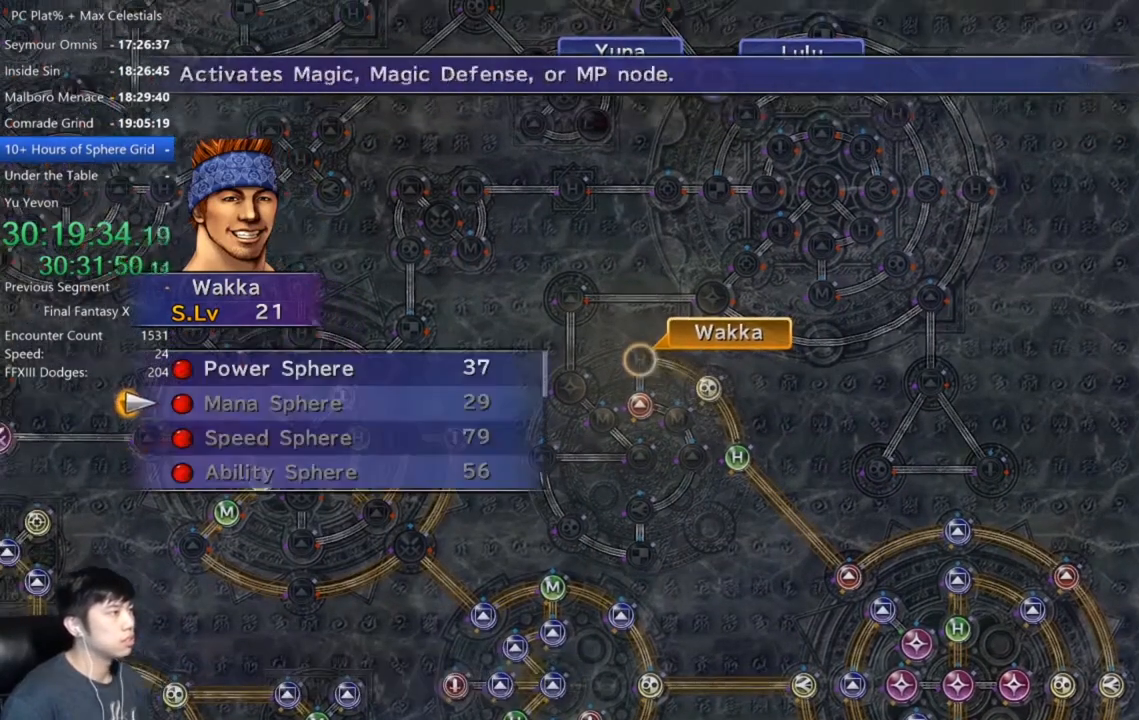
{"buttons": [], "left_stick": "center", "right_stick": "center", "events": [[34, "DPAD_UP", "up"], [134, "DPAD_UP", "down"], [201, "A", "down"], [201, "DPAD_UP", "up"], [267, "A", "up"], [368, "A", "down"], [468, "A", "up"]]}
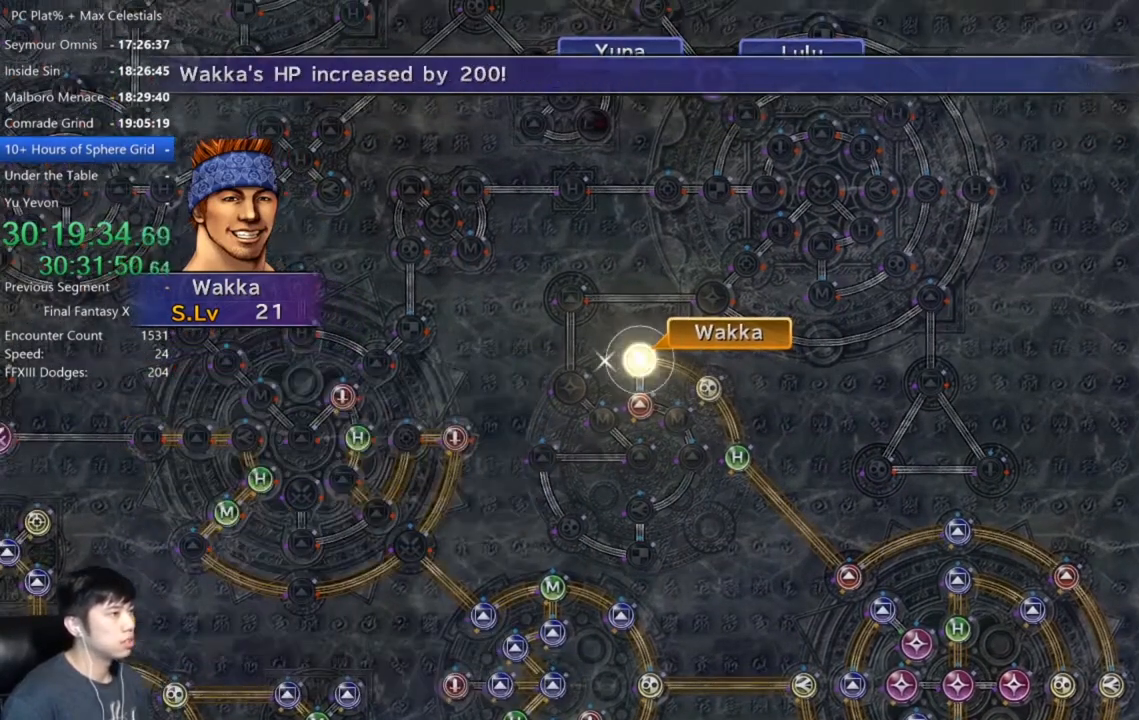
{"buttons": [], "left_stick": "center", "right_stick": "center", "events": [[33, "A", "down"], [133, "A", "up"], [367, "A", "down"], [434, "A", "up"]]}
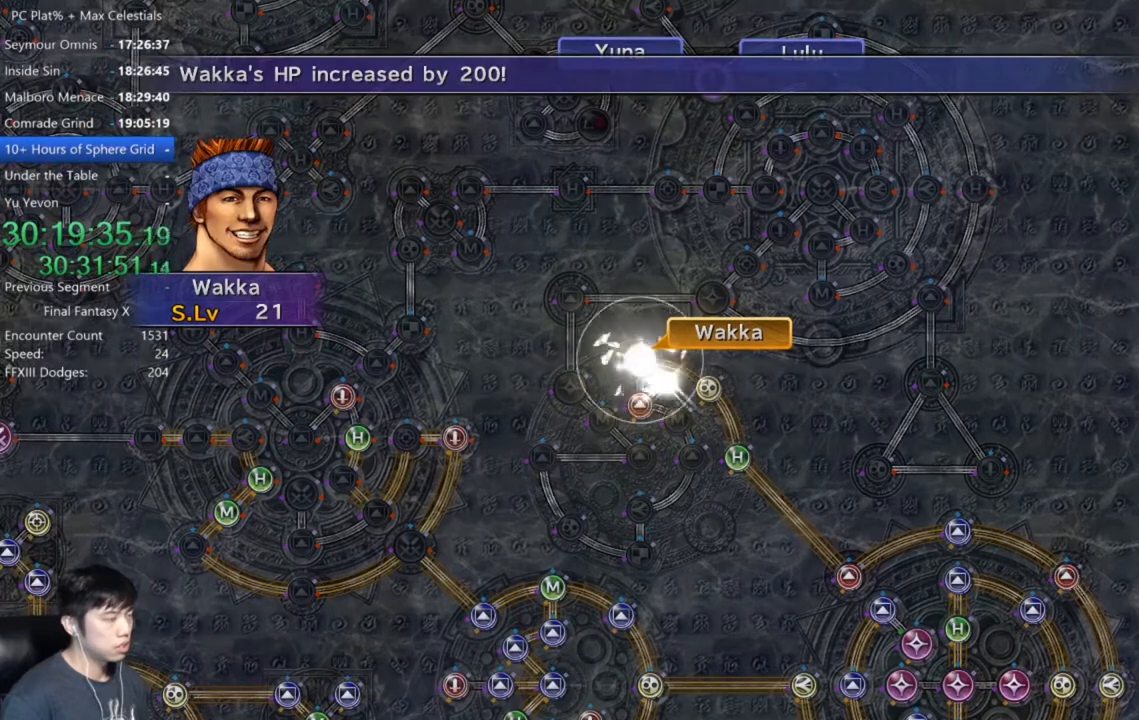
{"buttons": [], "left_stick": "center", "right_stick": "center", "events": [[67, "A", "down"], [134, "A", "up"], [234, "A", "down"], [301, "A", "up"], [434, "A", "down"], [501, "A", "up"]]}
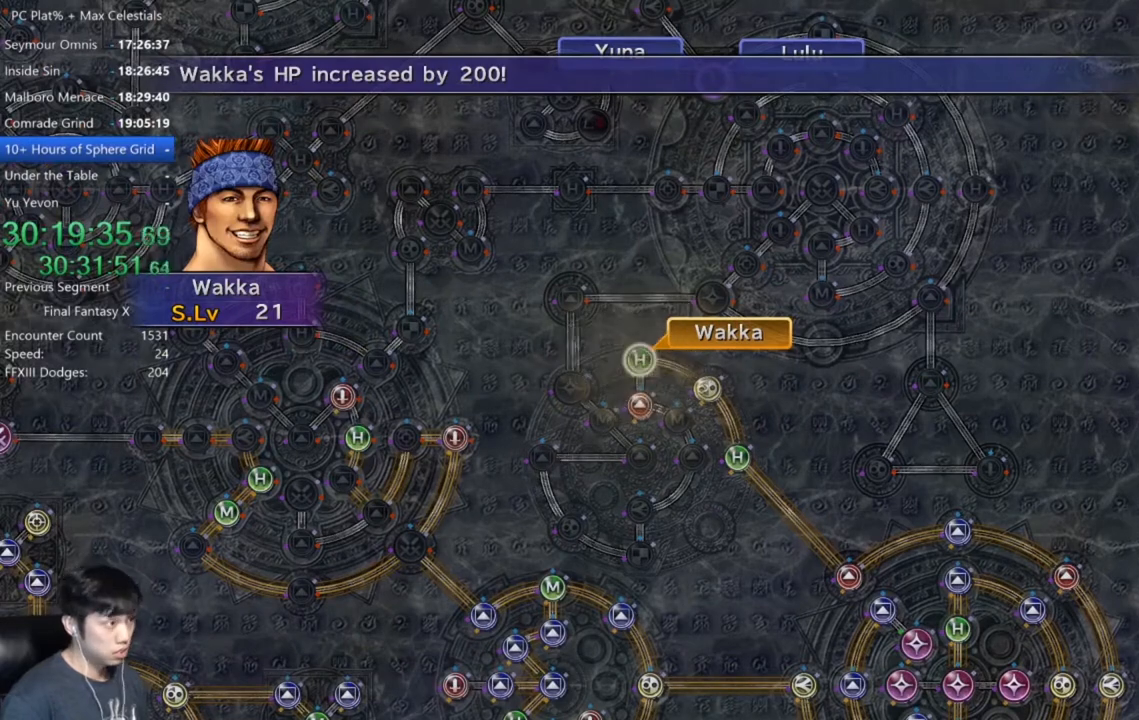
{"buttons": [], "left_stick": "center", "right_stick": "center", "events": [[100, "A", "down"], [167, "A", "up"], [267, "A", "down"], [367, "A", "up"]]}
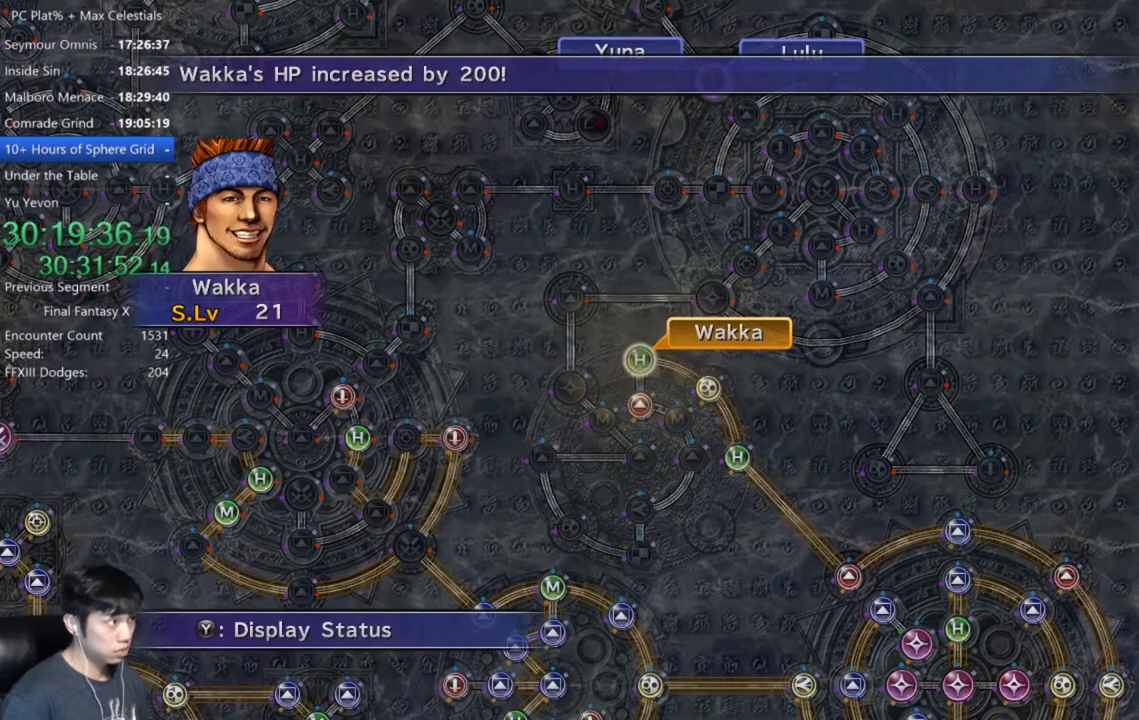
{"buttons": [], "left_stick": "down-right", "right_stick": "center", "events": [[101, "A", "down"], [201, "A", "up"], [301, "DPAD_UP", "down"], [368, "DPAD_UP", "up"], [434, "A", "down"], [501, "A", "up"], [501, "left_stick", "down-right"]]}
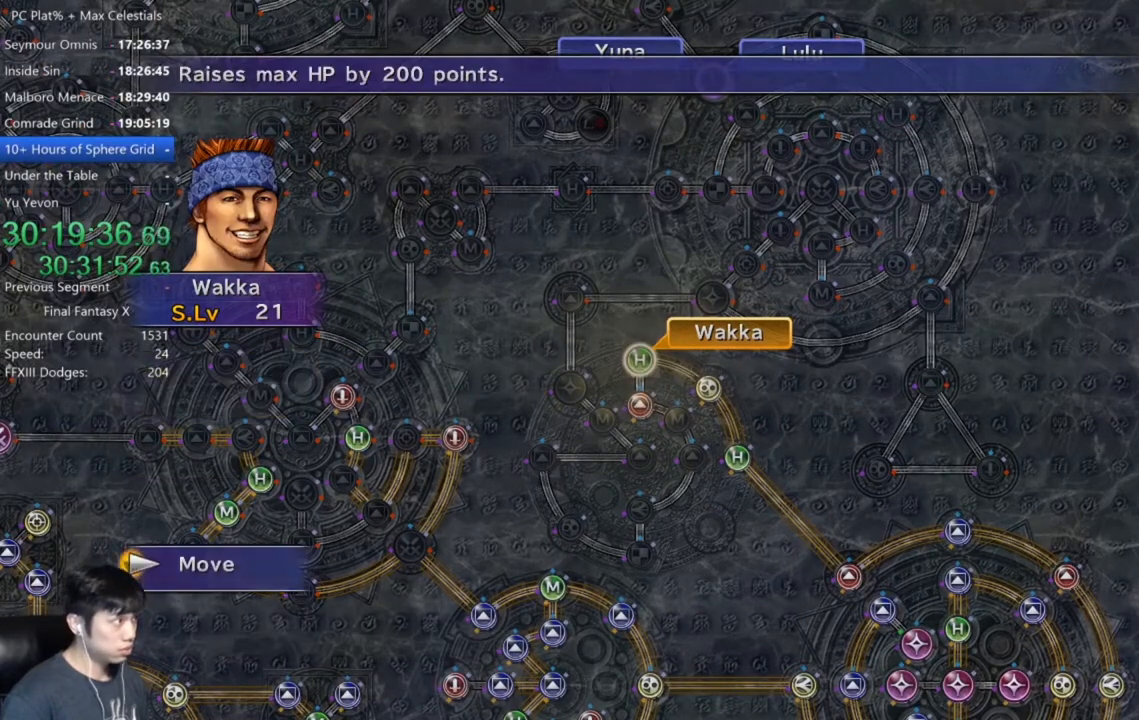
{"buttons": [], "left_stick": "center", "right_stick": "center", "events": [[400, "left_stick", "center"]]}
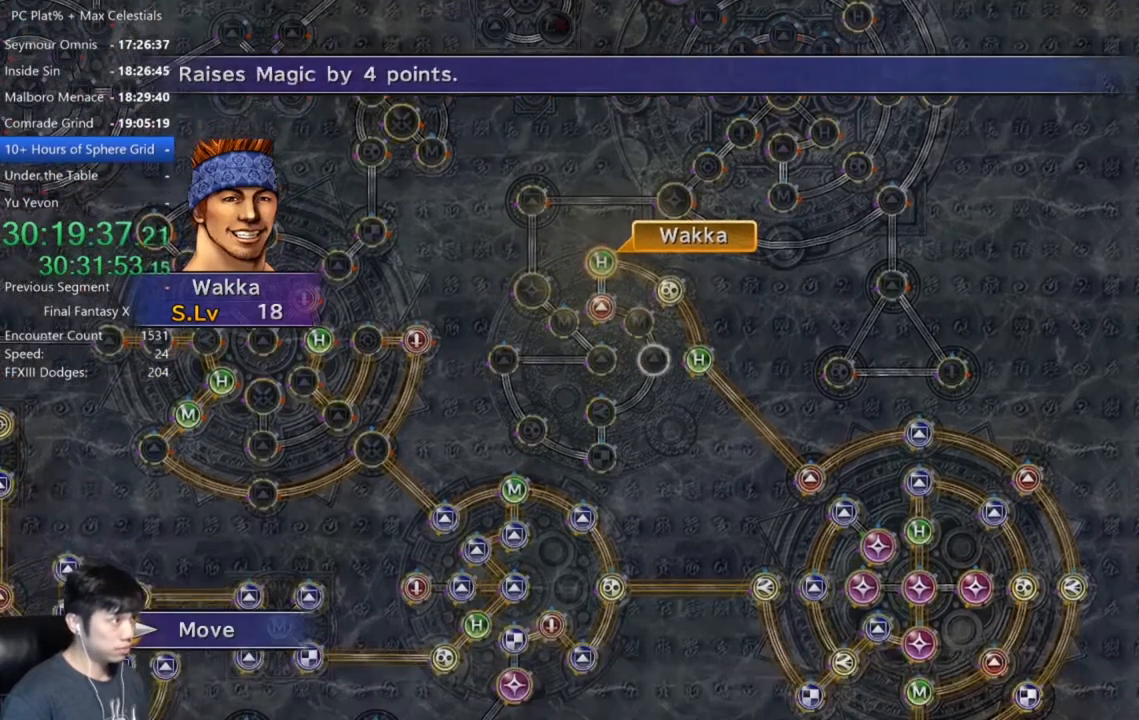
{"buttons": [], "left_stick": "center", "right_stick": "center", "events": [[101, "A", "down"], [201, "A", "up"]]}
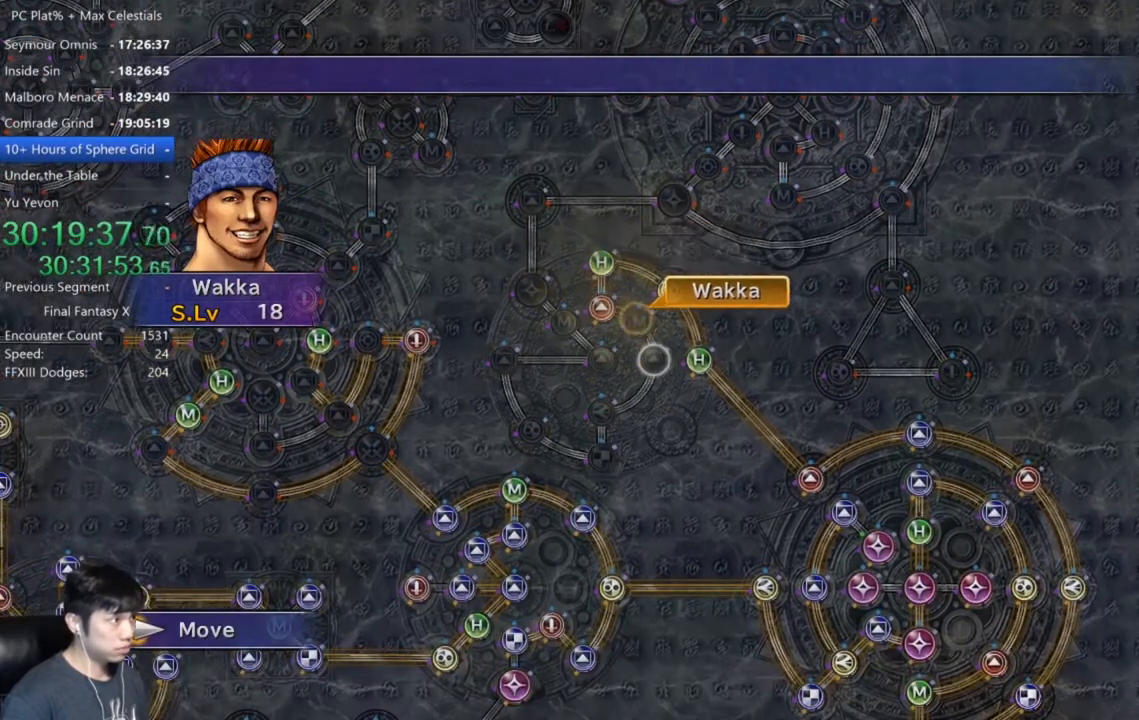
{"buttons": ["A"], "left_stick": "center", "right_stick": "center", "events": [[300, "A", "down"], [367, "A", "up"], [434, "A", "down"]]}
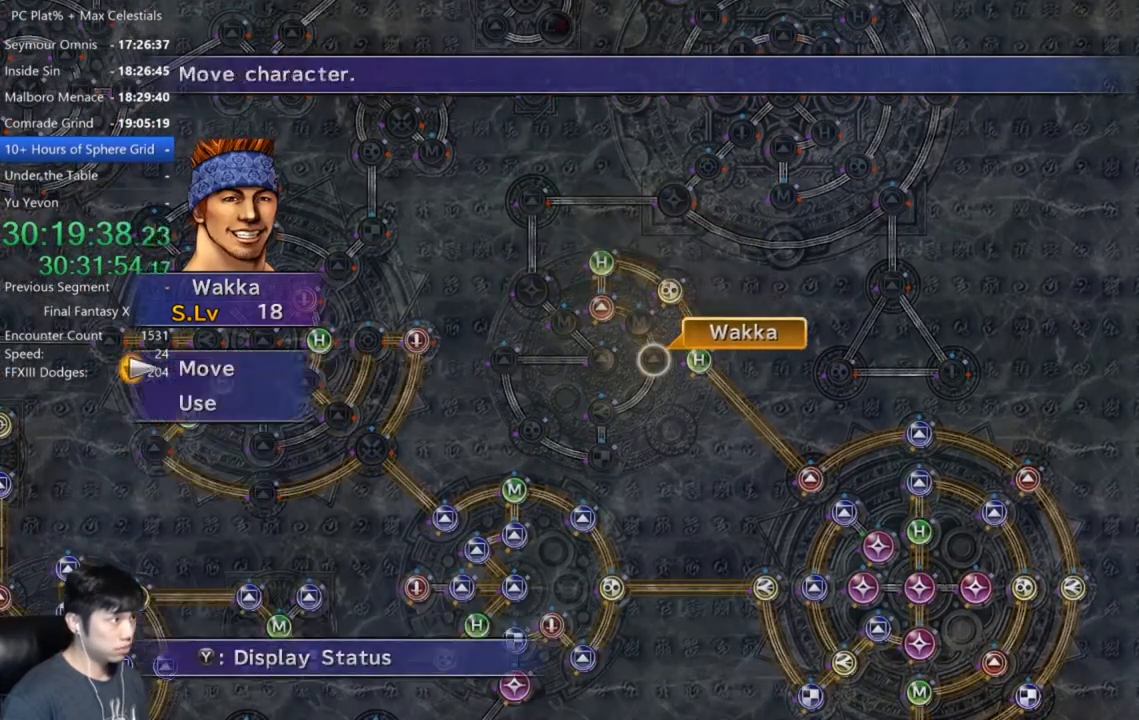
{"buttons": ["DPAD_DOWN"], "left_stick": "center", "right_stick": "center", "events": [[34, "A", "up"], [34, "DPAD_DOWN", "down"], [101, "A", "down"], [134, "DPAD_DOWN", "up"], [201, "A", "up"], [434, "DPAD_DOWN", "down"]]}
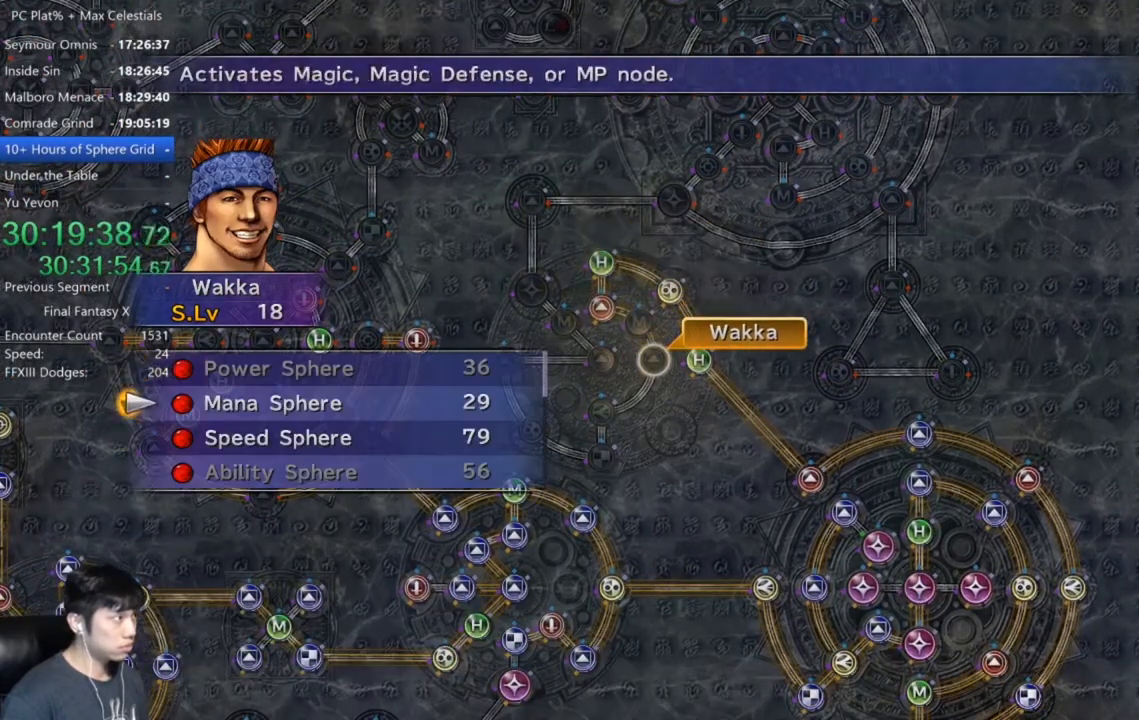
{"buttons": [], "left_stick": "center", "right_stick": "center", "events": [[33, "A", "down"], [33, "DPAD_DOWN", "up"], [100, "A", "up"], [167, "A", "down"], [267, "A", "up"]]}
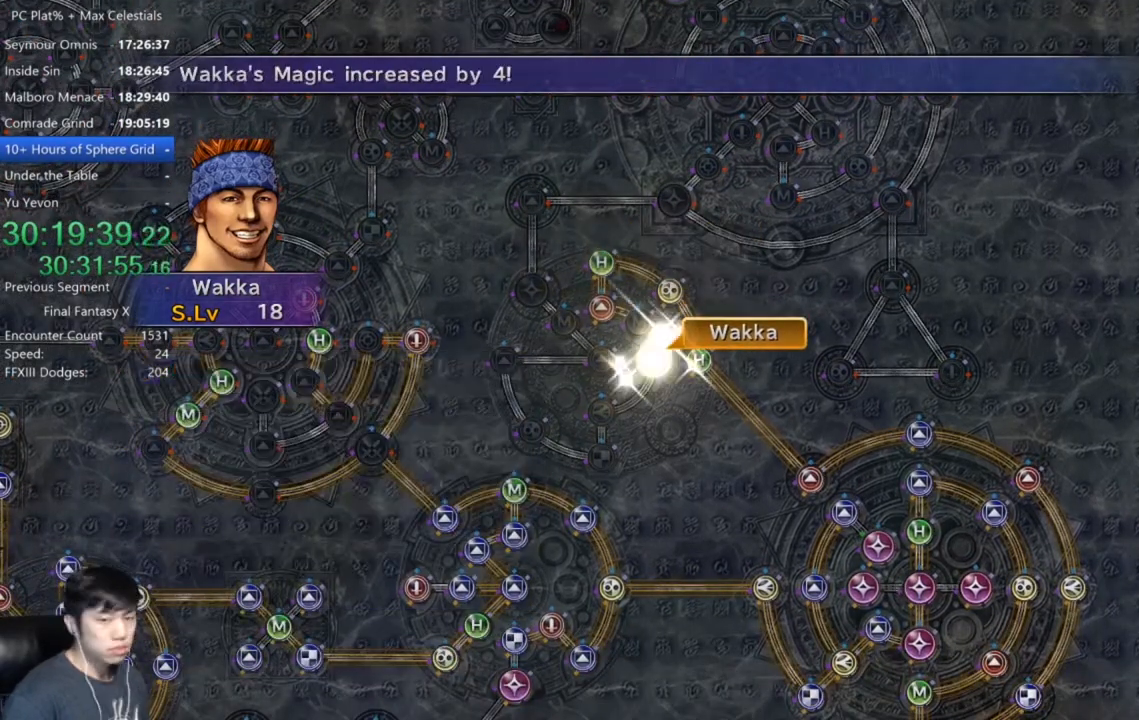
{"buttons": [], "left_stick": "center", "right_stick": "center", "events": [[101, "A", "down"], [201, "A", "up"]]}
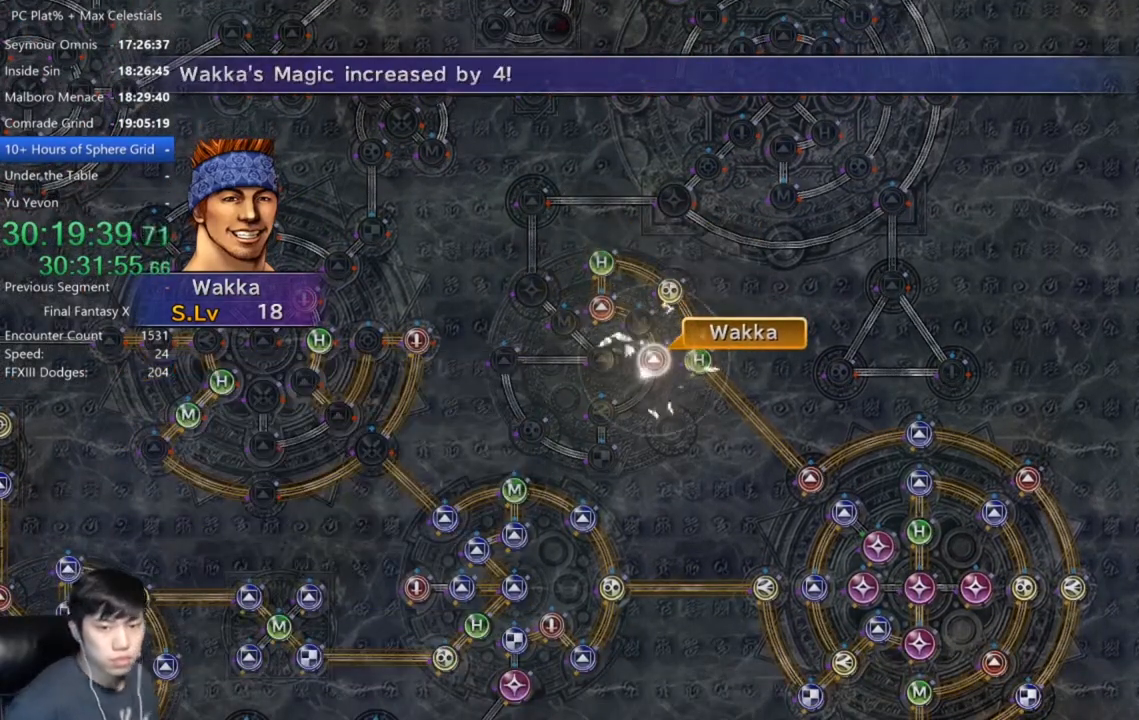
{"buttons": [], "left_stick": "center", "right_stick": "center", "events": []}
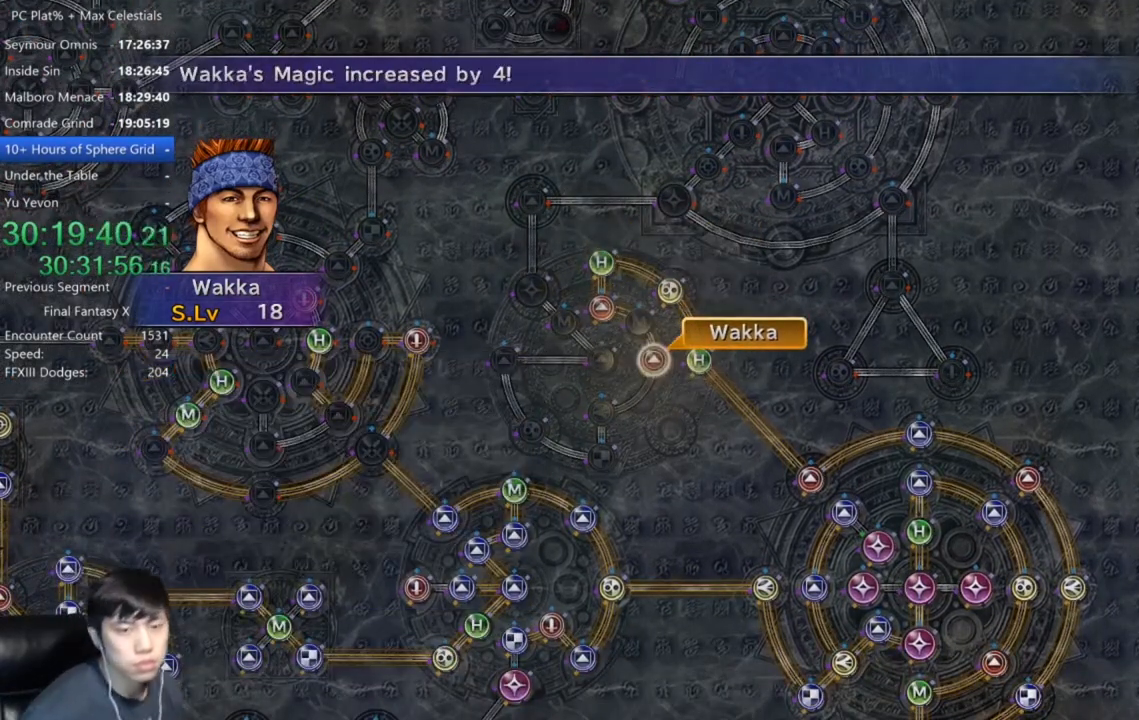
{"buttons": ["A"], "left_stick": "center", "right_stick": "center", "events": [[67, "A", "down"], [134, "A", "up"], [267, "A", "down"], [368, "A", "up"], [468, "A", "down"]]}
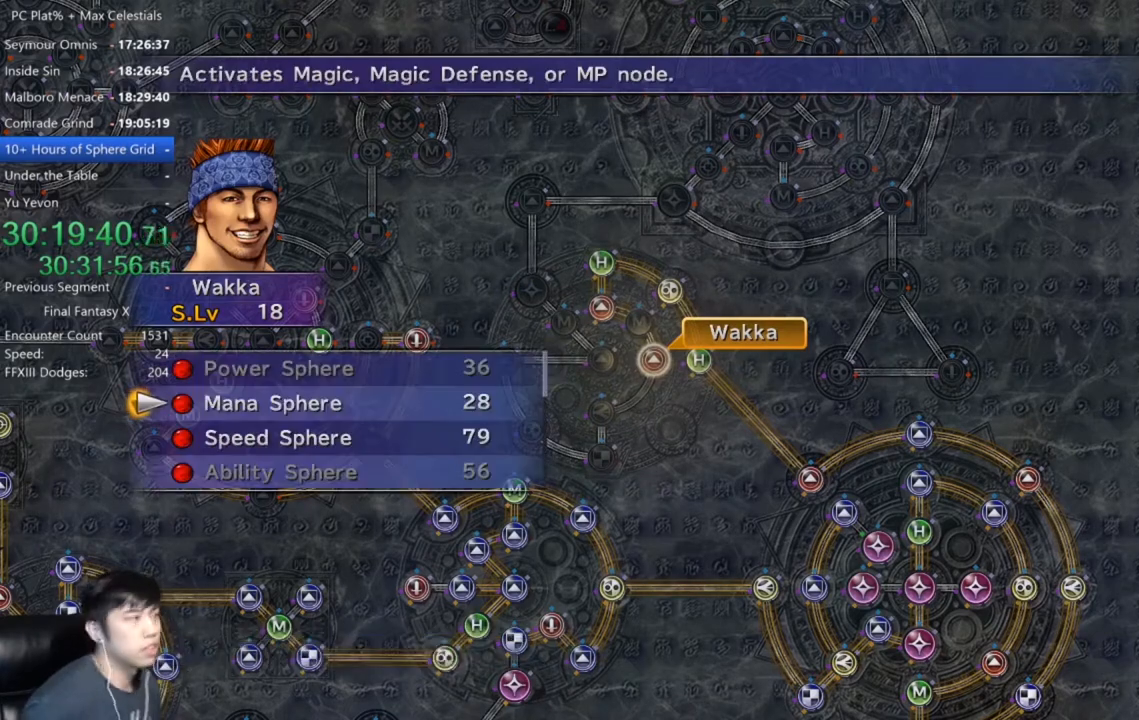
{"buttons": [], "left_stick": "center", "right_stick": "center", "events": [[33, "A", "up"], [234, "DPAD_DOWN", "down"], [300, "DPAD_DOWN", "up"], [367, "A", "down"], [467, "A", "up"]]}
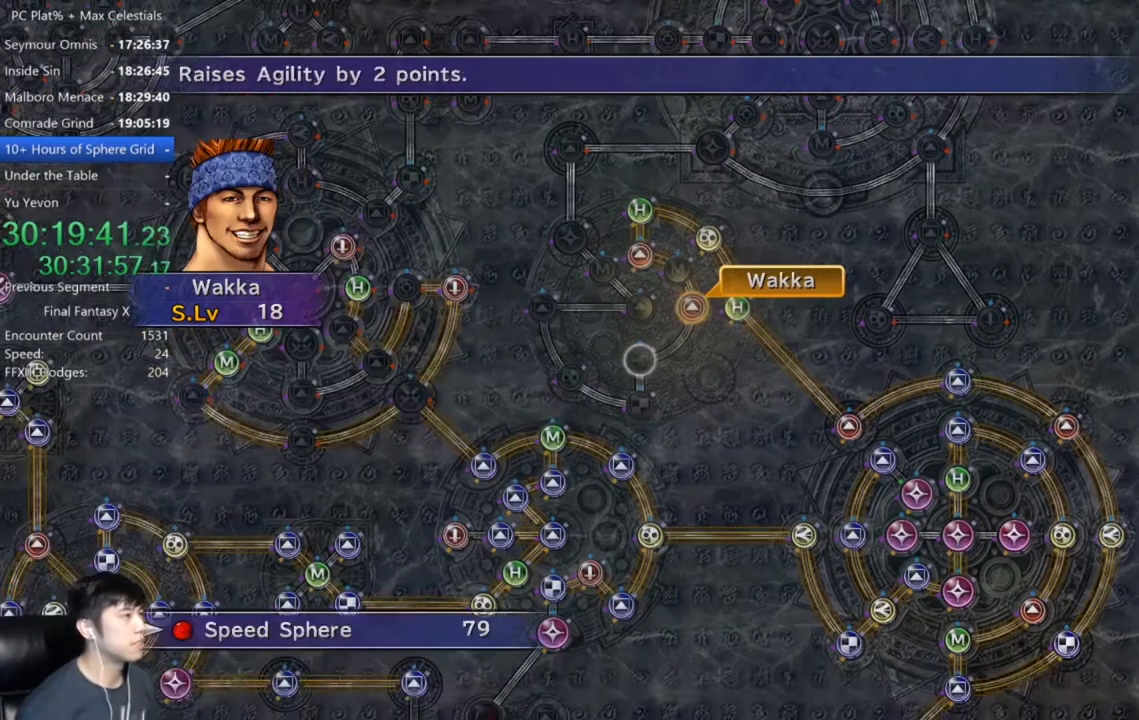
{"buttons": [], "left_stick": "center", "right_stick": "center", "events": [[34, "A", "down"], [134, "A", "up"]]}
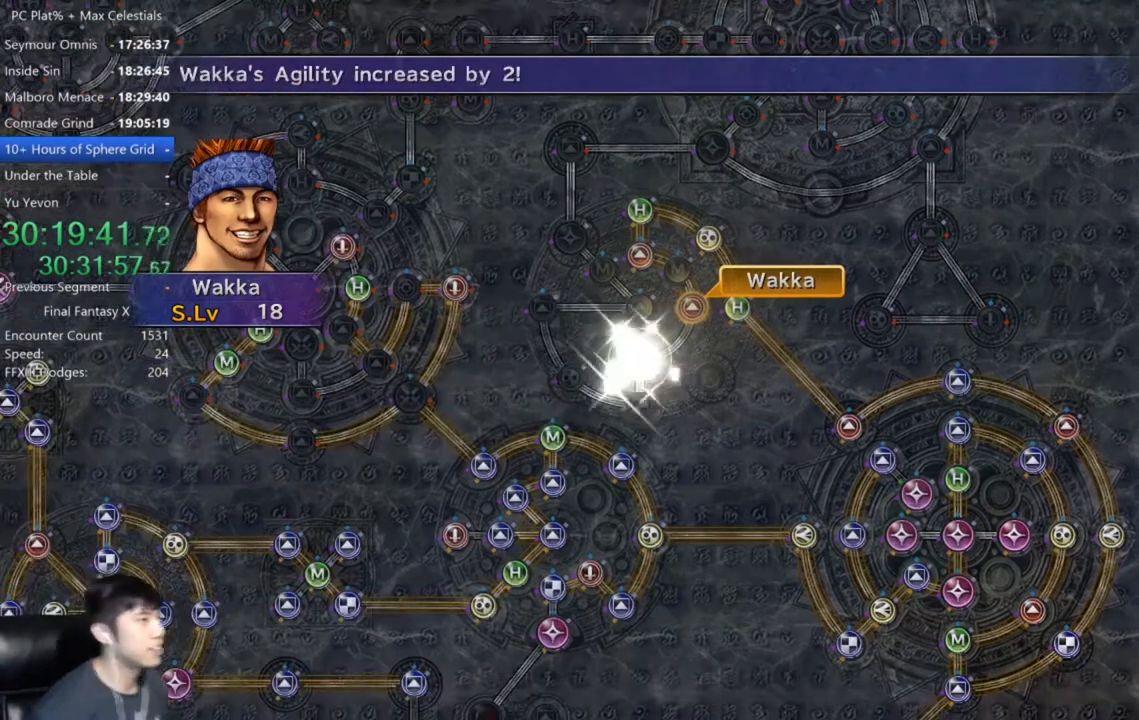
{"buttons": [], "left_stick": "center", "right_stick": "center", "events": []}
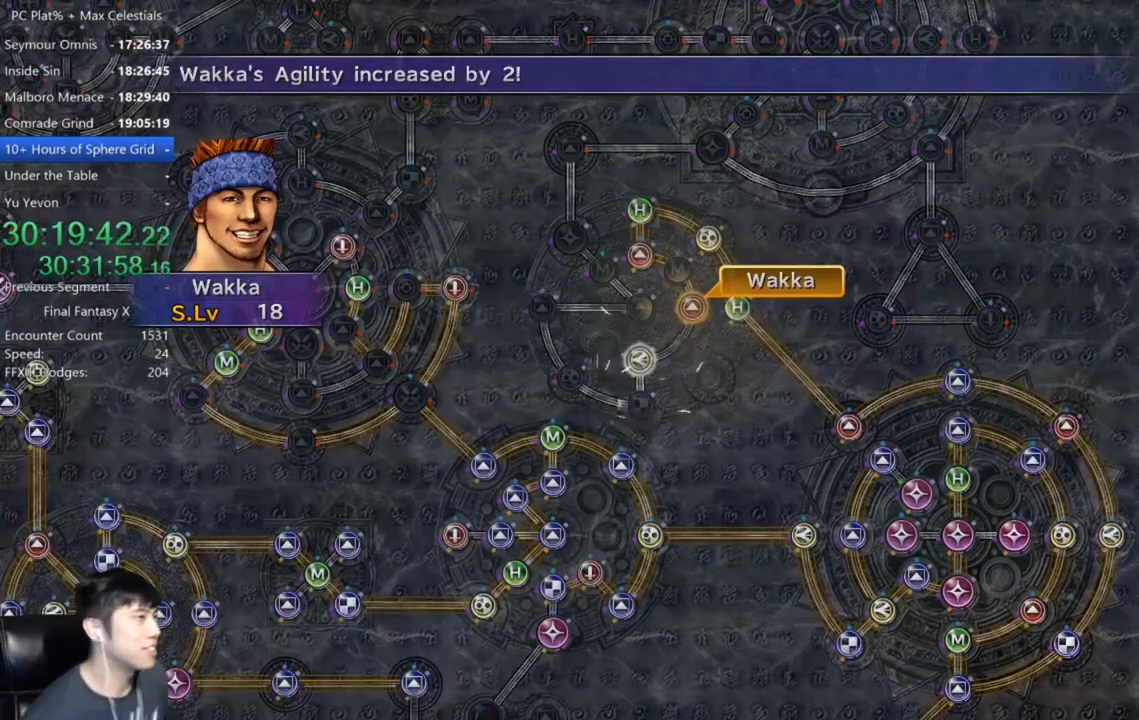
{"buttons": [], "left_stick": "center", "right_stick": "center", "events": []}